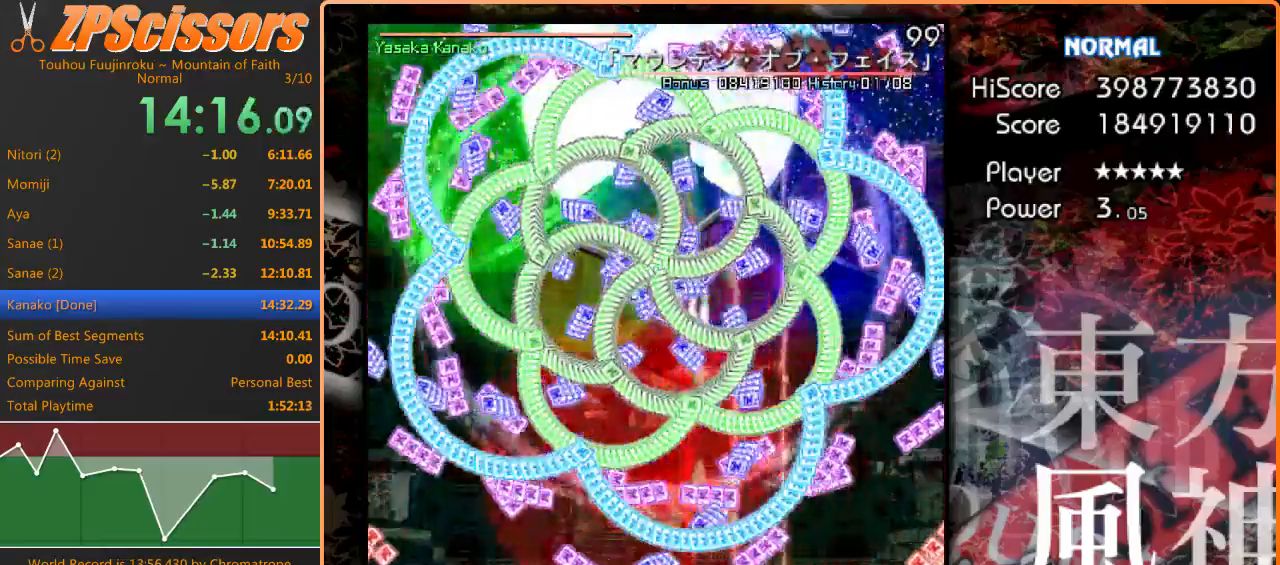
Gameplay with keyboard; each line is a JSON object with the keys held at the frame after it. "events" lists presses ("down") and releases ("up") of "c", "ctrl", "down", "escape", "left", "right", "shift", "up", "x" and "z" between this image and that frame as [ms after this image, input, new state], when the widget could be followed in between. No other keys are recorded. Mouse input is not recorded.
{"keys": ["z"], "events": [[33, "right", "up"]]}
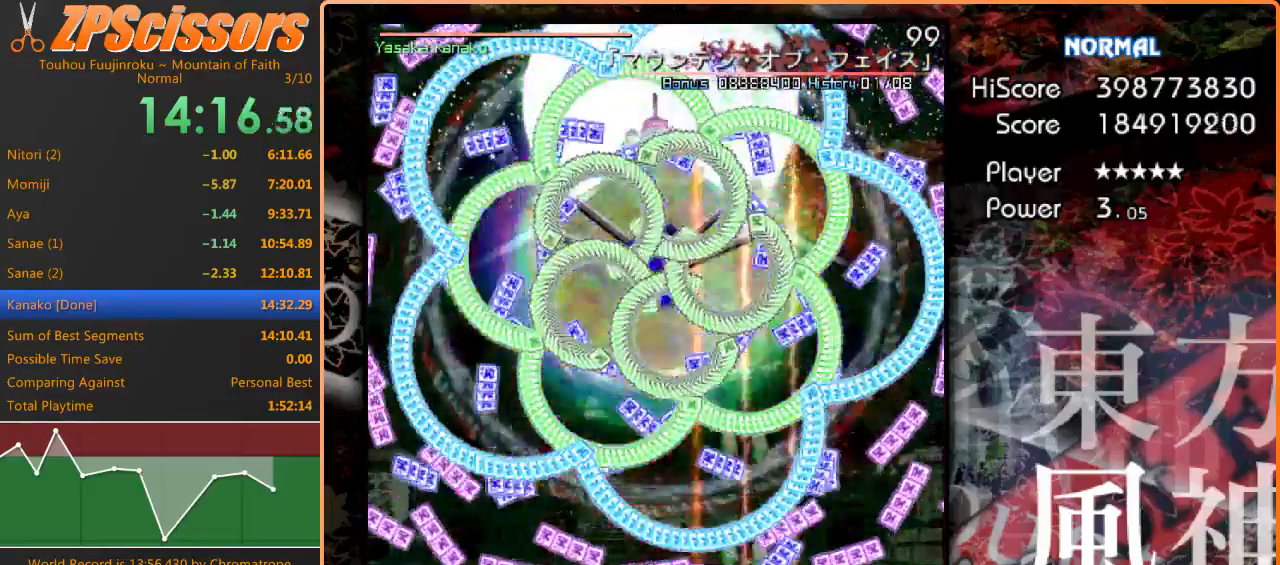
{"keys": ["z"], "events": [[133, "left", "down"], [467, "left", "up"]]}
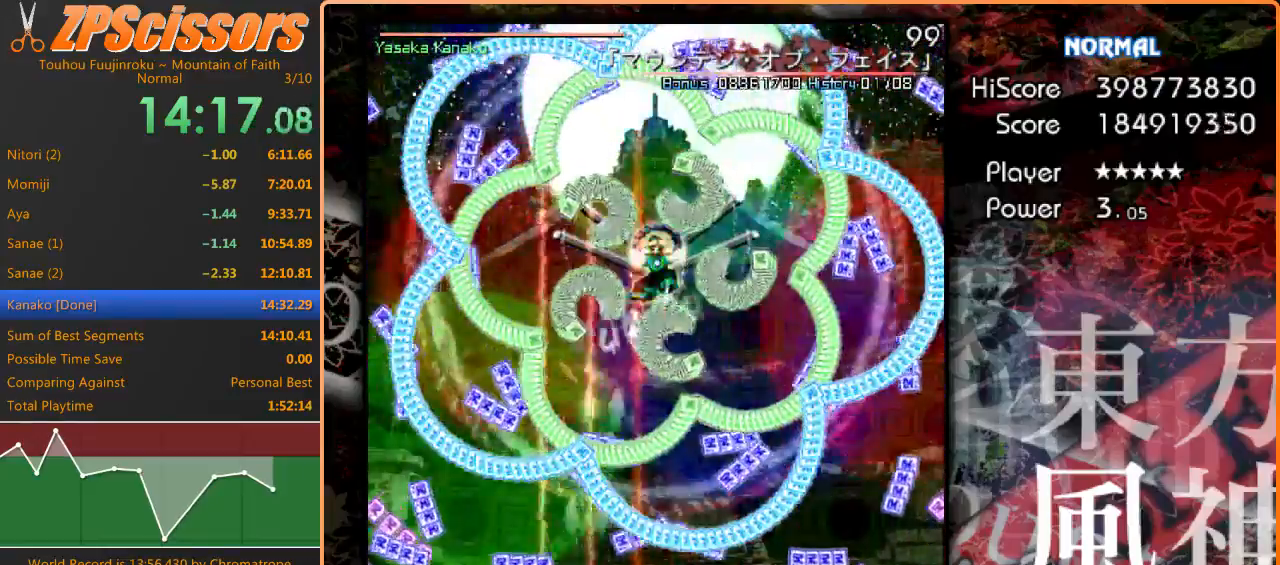
{"keys": ["z"], "events": [[133, "right", "down"], [267, "right", "up"]]}
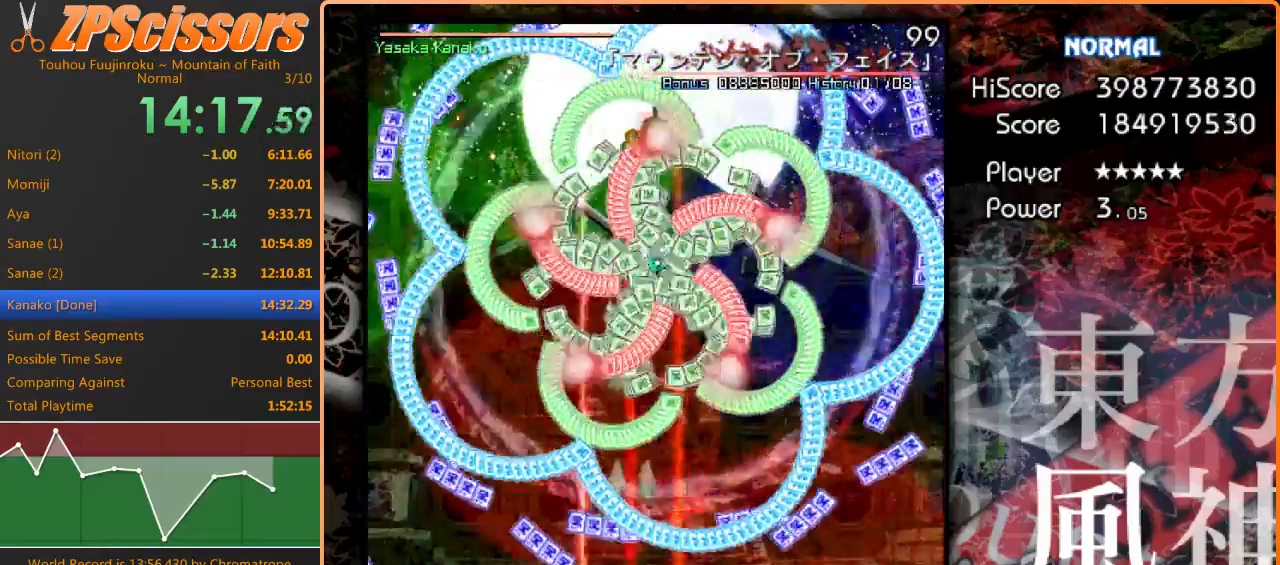
{"keys": ["z"], "events": [[33, "left", "down"], [33, "up", "down"], [167, "left", "up"], [167, "right", "down"], [233, "up", "up"], [333, "down", "down"], [433, "right", "up"], [467, "down", "up"]]}
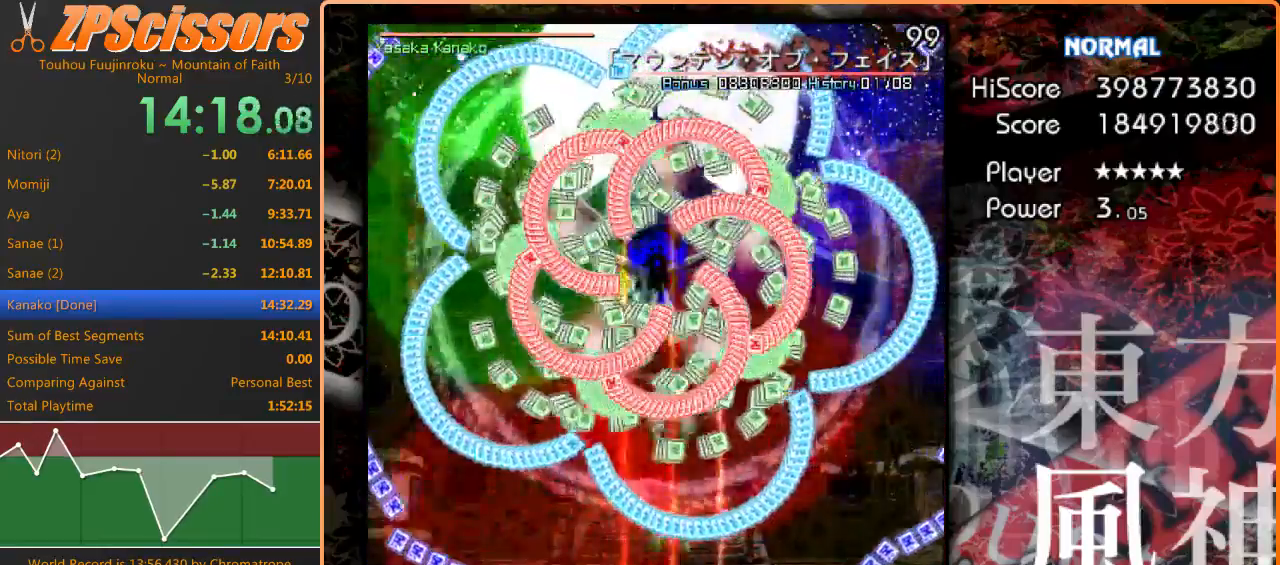
{"keys": ["z"], "events": [[300, "left", "down"], [367, "left", "up"]]}
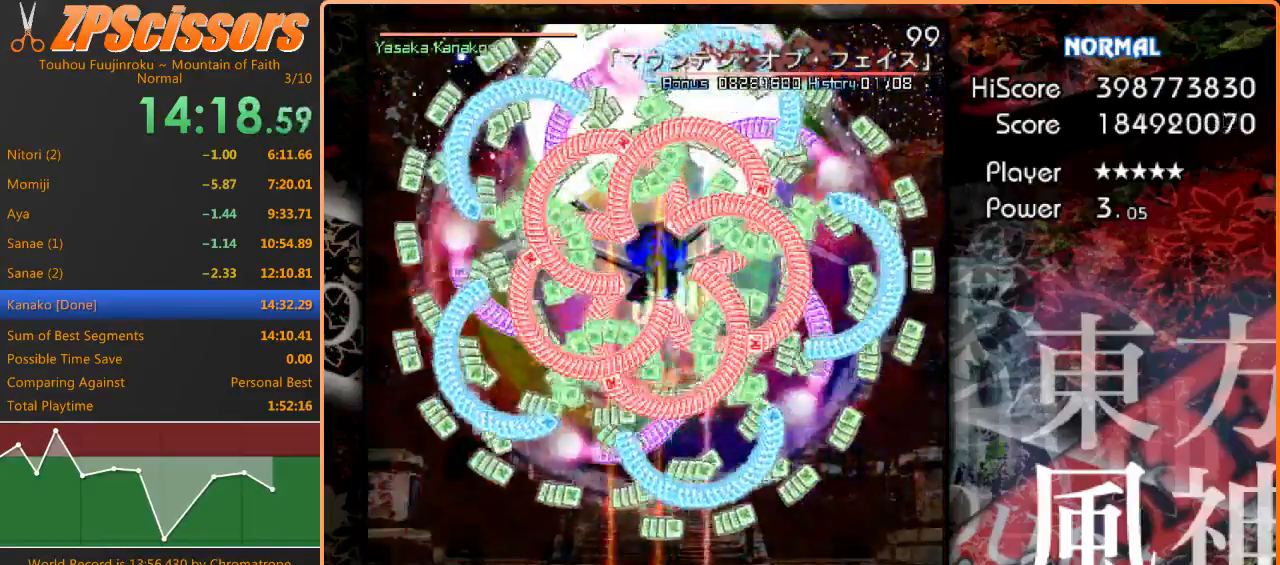
{"keys": ["z"], "events": [[400, "down", "down"], [433, "right", "down"], [500, "down", "up"], [500, "right", "up"]]}
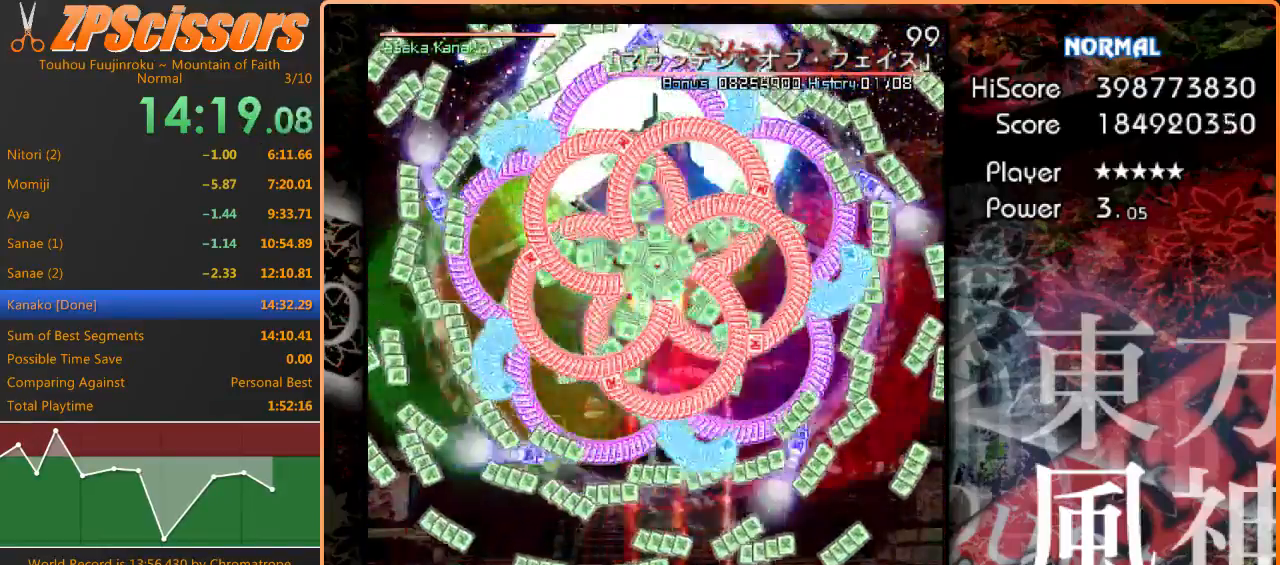
{"keys": ["up", "z"], "events": [[200, "right", "down"], [300, "right", "up"], [467, "up", "down"]]}
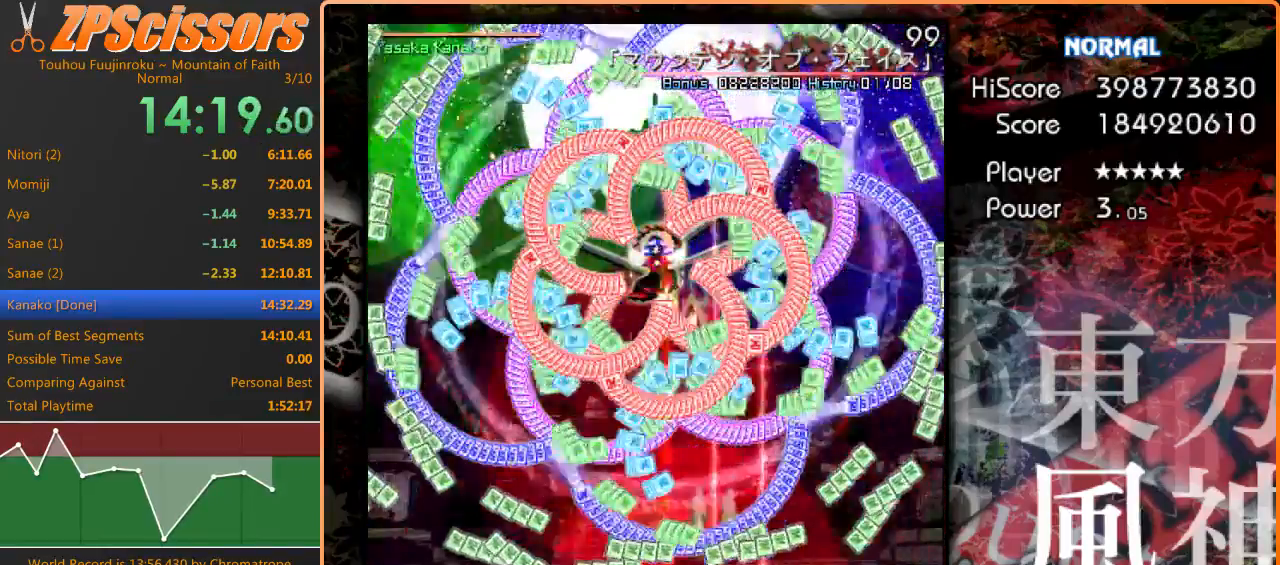
{"keys": ["z"], "events": [[100, "up", "up"], [200, "left", "down"], [267, "left", "up"]]}
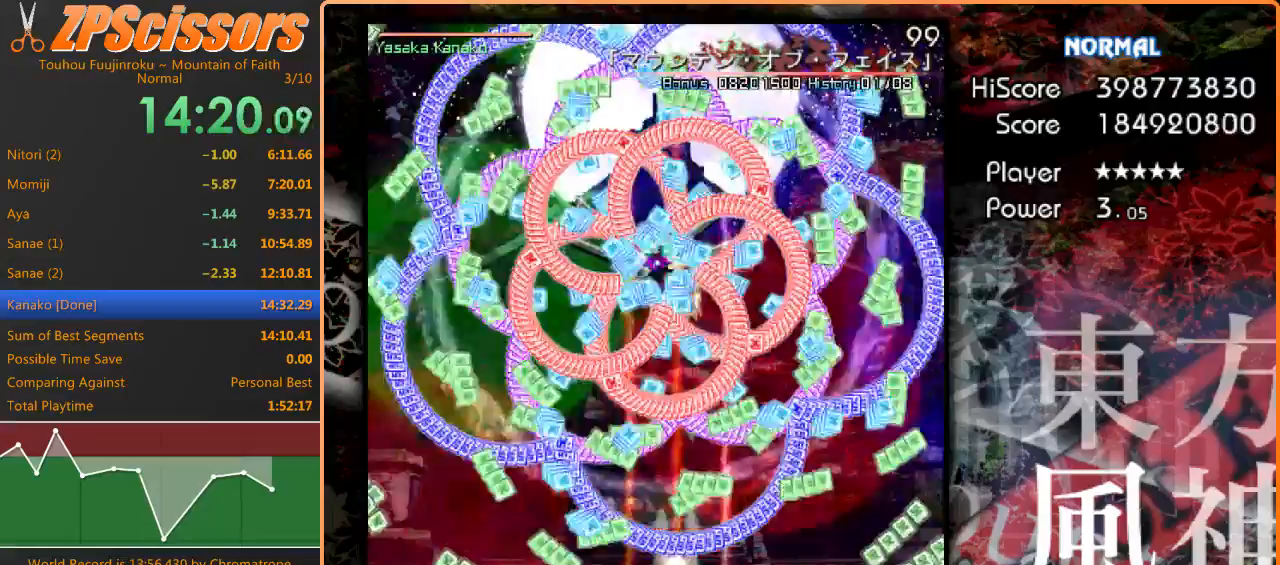
{"keys": ["z"], "events": []}
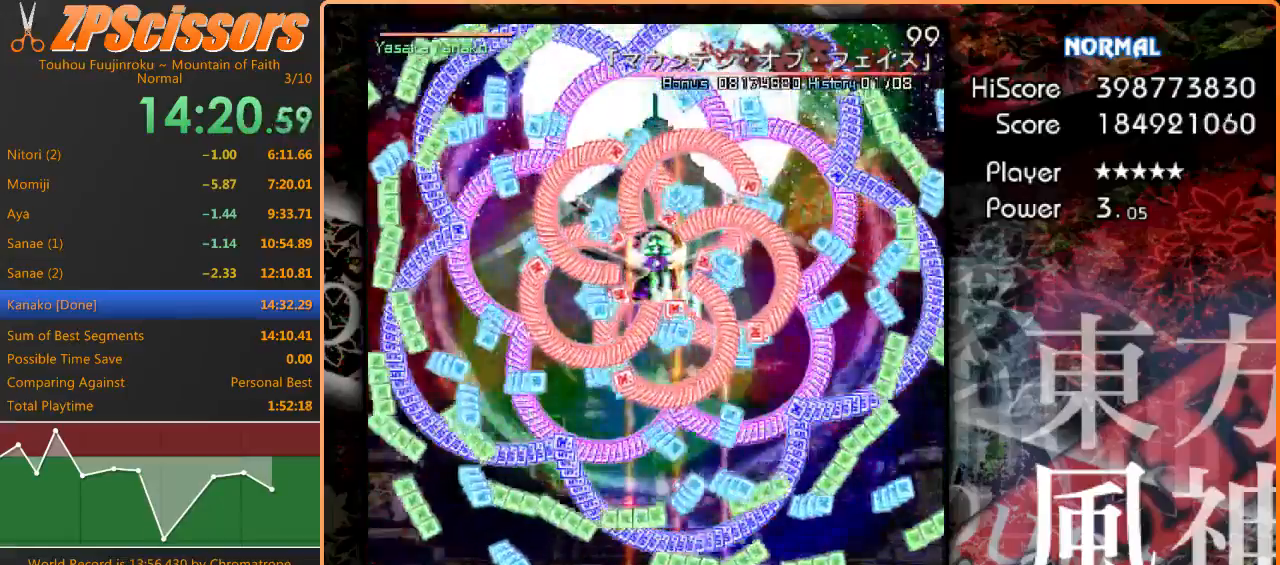
{"keys": ["z"], "events": [[33, "down", "down"], [167, "down", "up"], [333, "right", "down"], [400, "right", "up"]]}
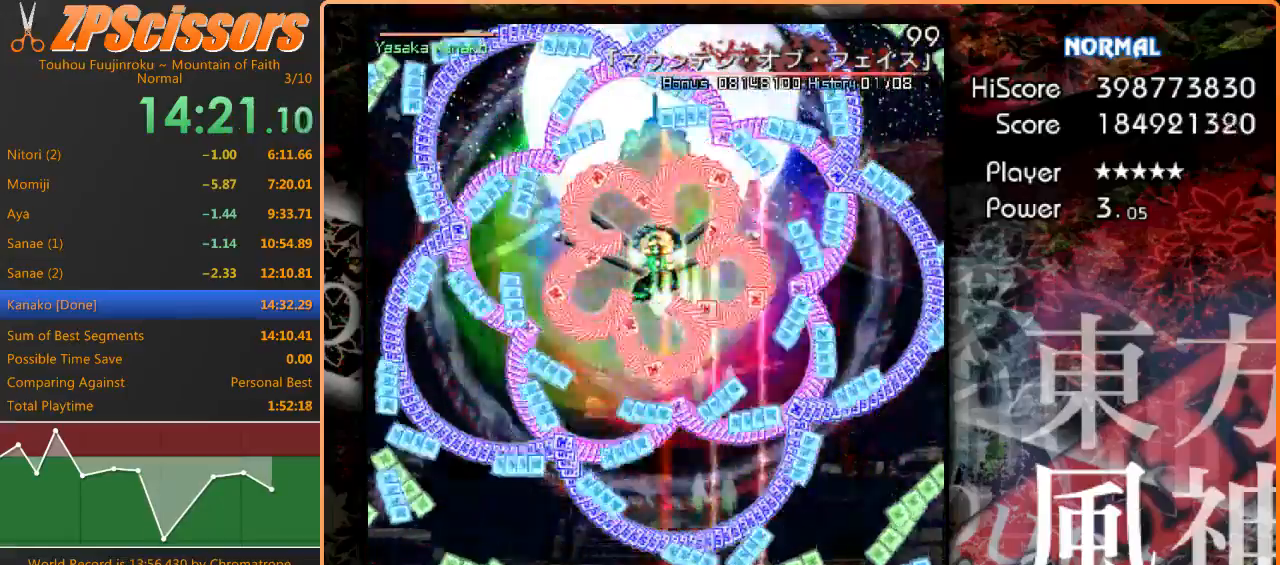
{"keys": ["z"], "events": []}
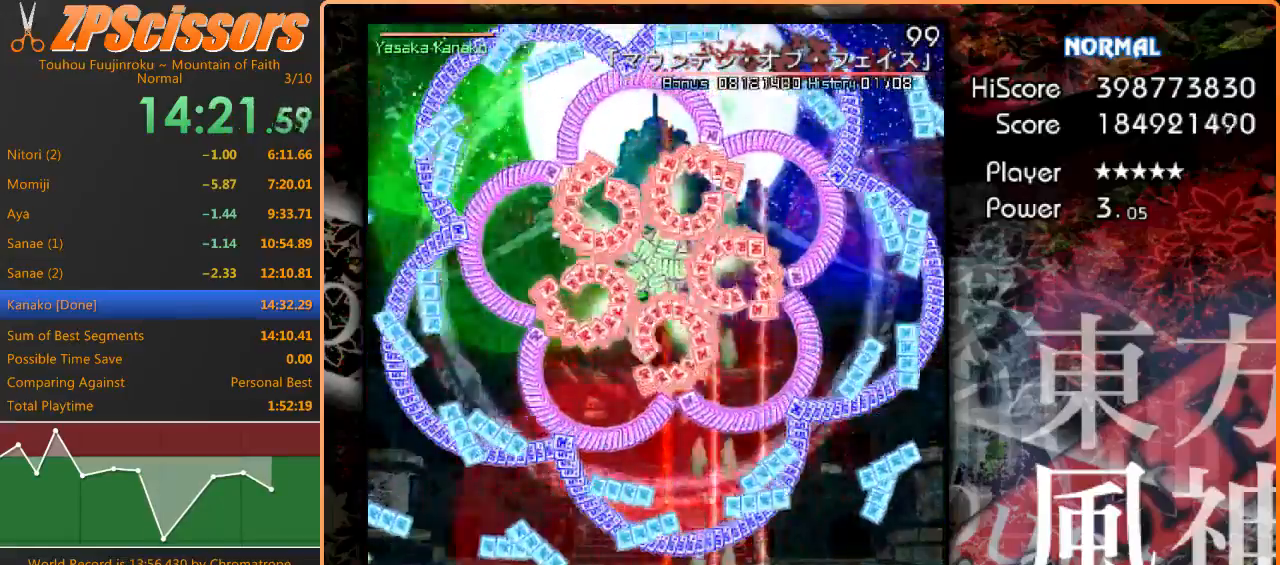
{"keys": ["left", "z"], "events": [[200, "left", "down"], [300, "left", "up"], [433, "left", "down"]]}
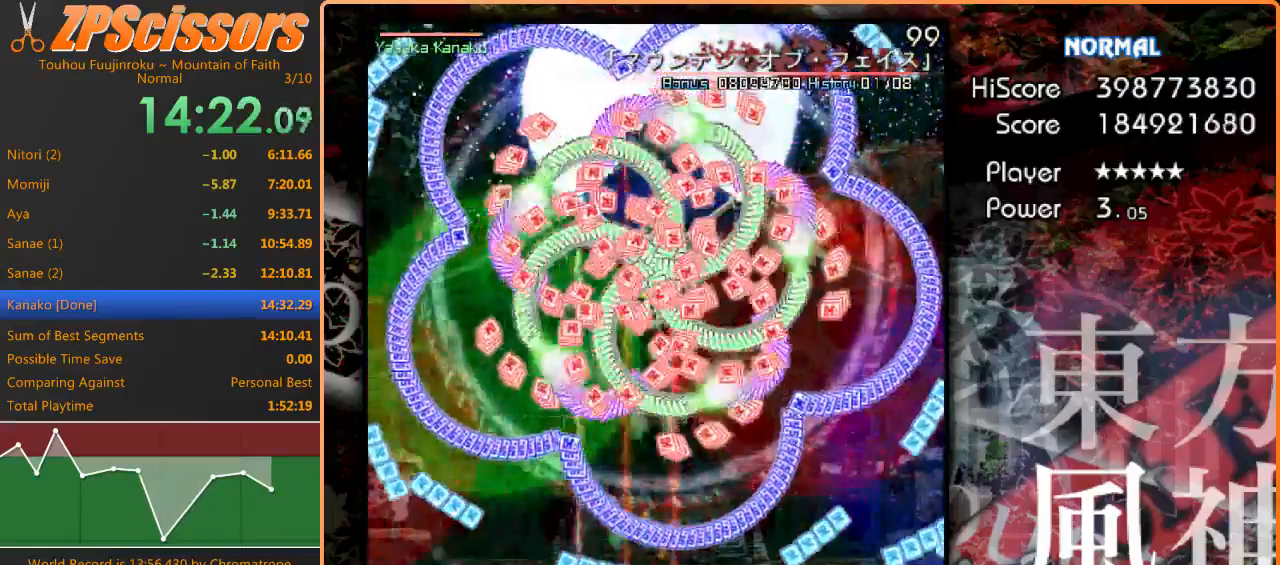
{"keys": ["z"], "events": [[33, "left", "up"], [233, "right", "down"], [300, "right", "up"]]}
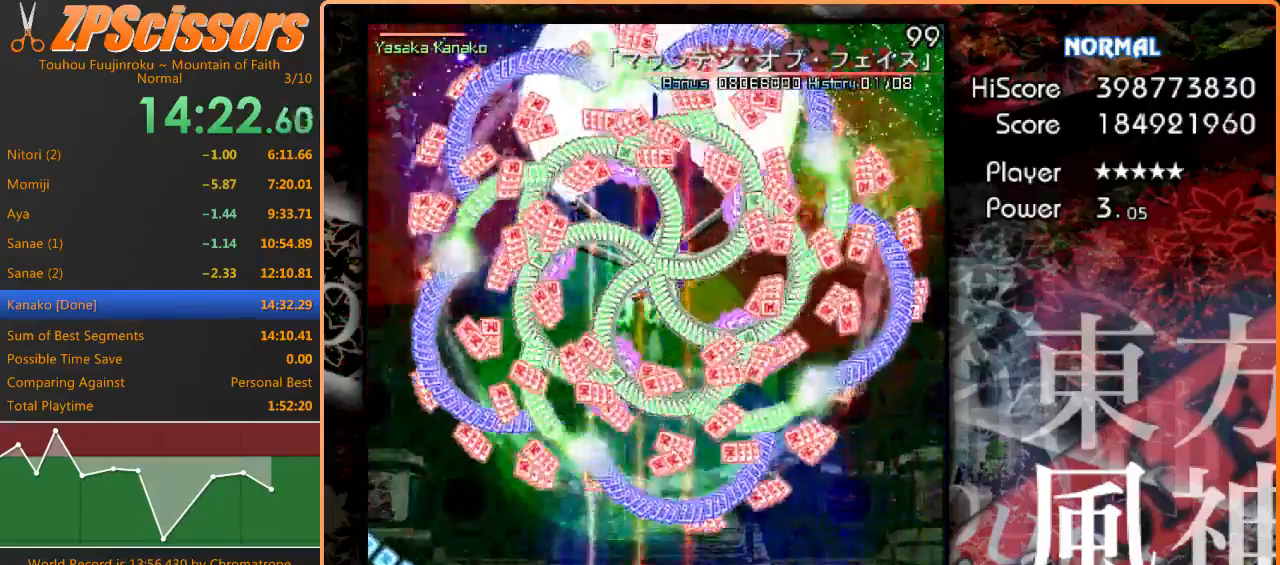
{"keys": ["z"], "events": [[33, "right", "down"], [100, "right", "up"]]}
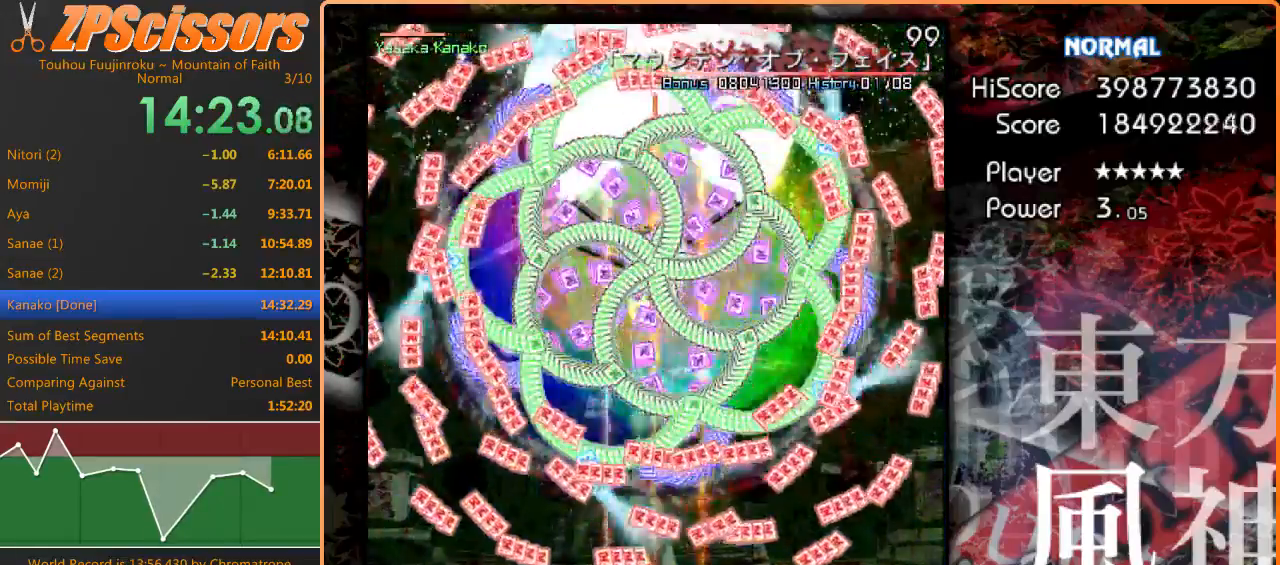
{"keys": ["z"], "events": [[167, "right", "down"], [300, "right", "up"]]}
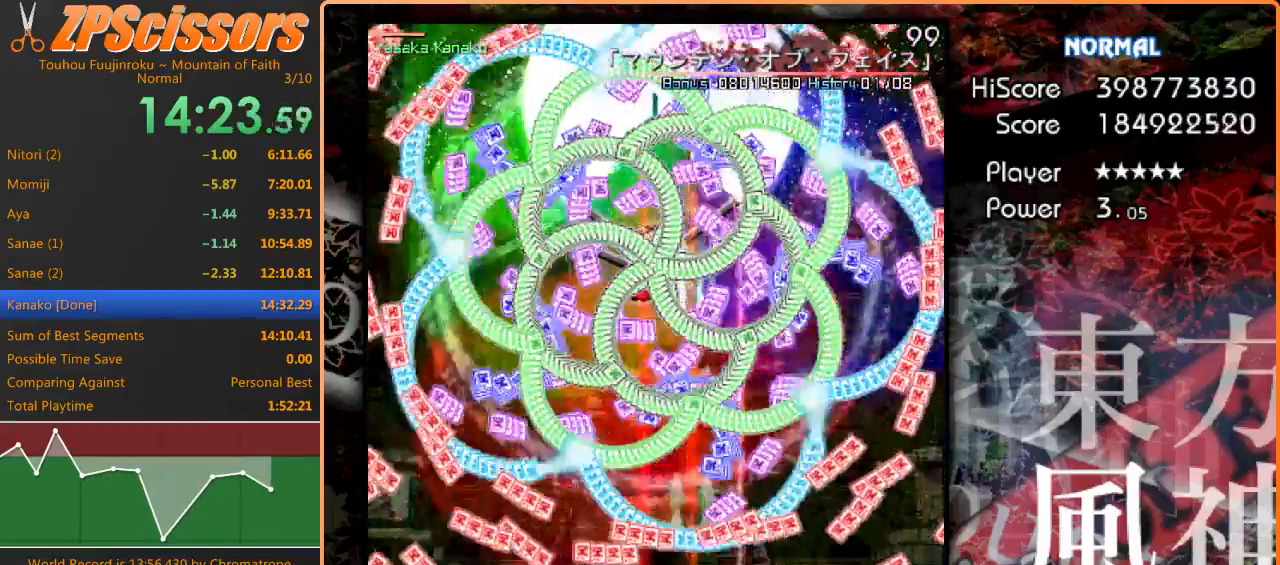
{"keys": ["z"], "events": []}
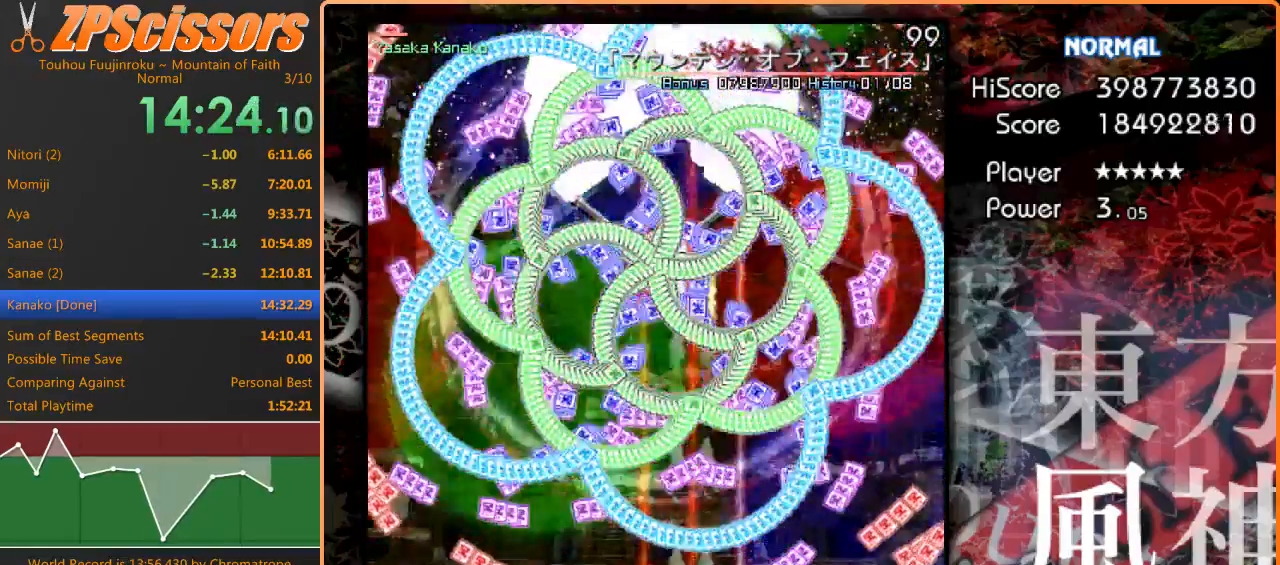
{"keys": ["z"], "events": [[33, "up", "down"], [100, "left", "down"], [167, "up", "up"], [200, "left", "up"]]}
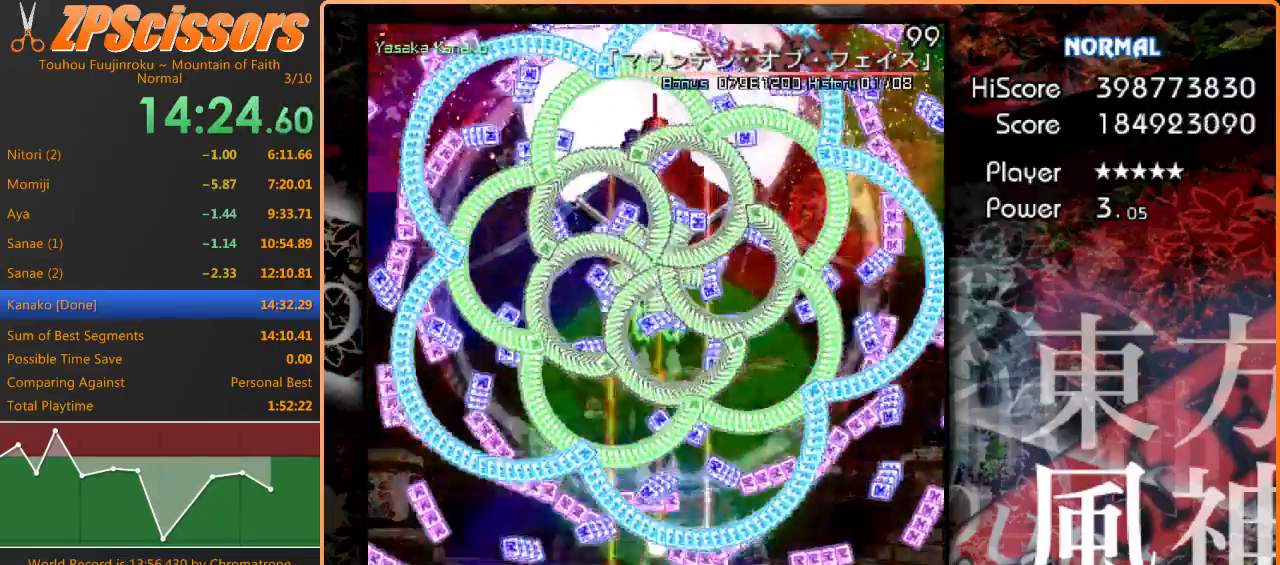
{"keys": ["z"], "events": [[167, "down", "down"], [167, "right", "down"], [200, "right", "up"], [333, "down", "up"]]}
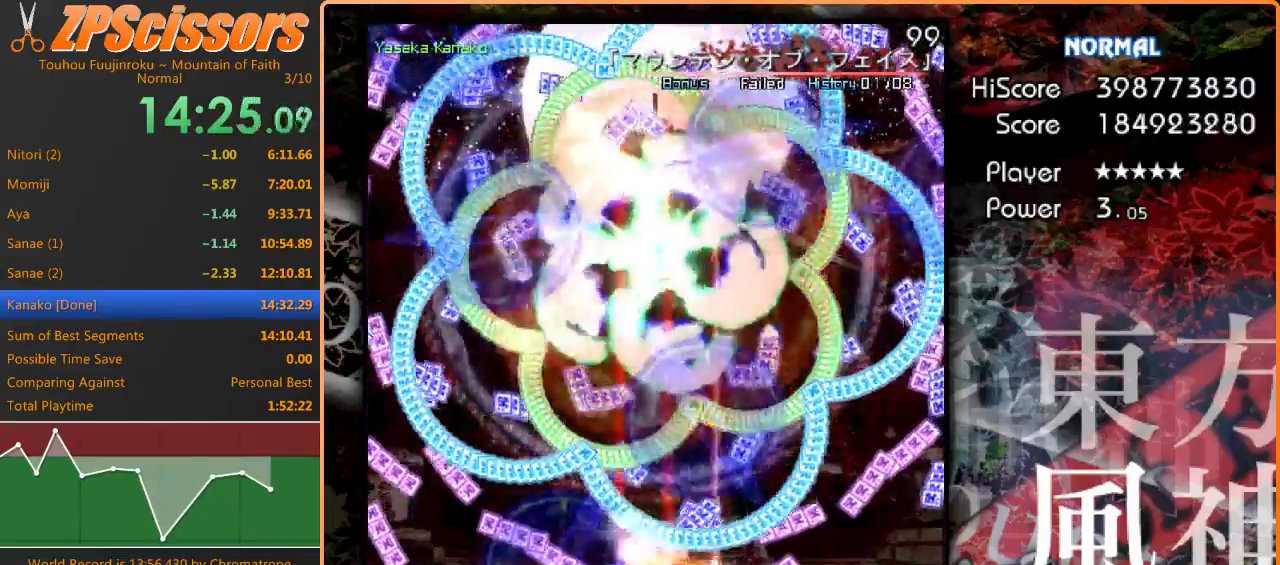
{"keys": ["down", "z"], "events": [[33, "down", "down"], [67, "right", "down"], [100, "down", "up"], [100, "right", "up"], [400, "down", "down"]]}
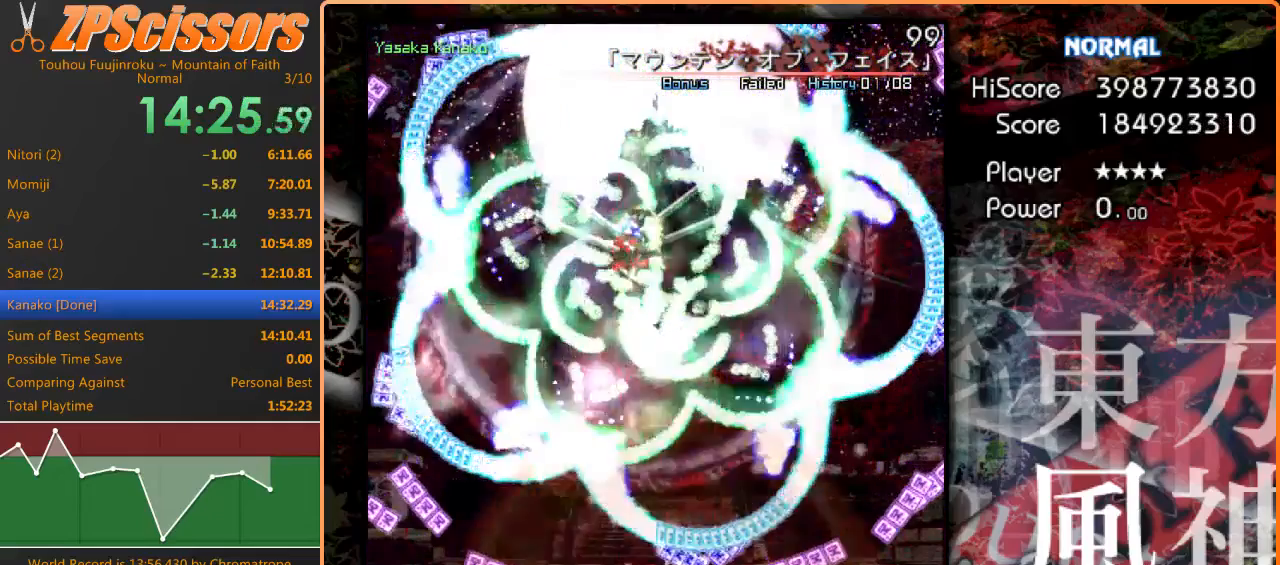
{"keys": ["z"], "events": [[133, "down", "up"]]}
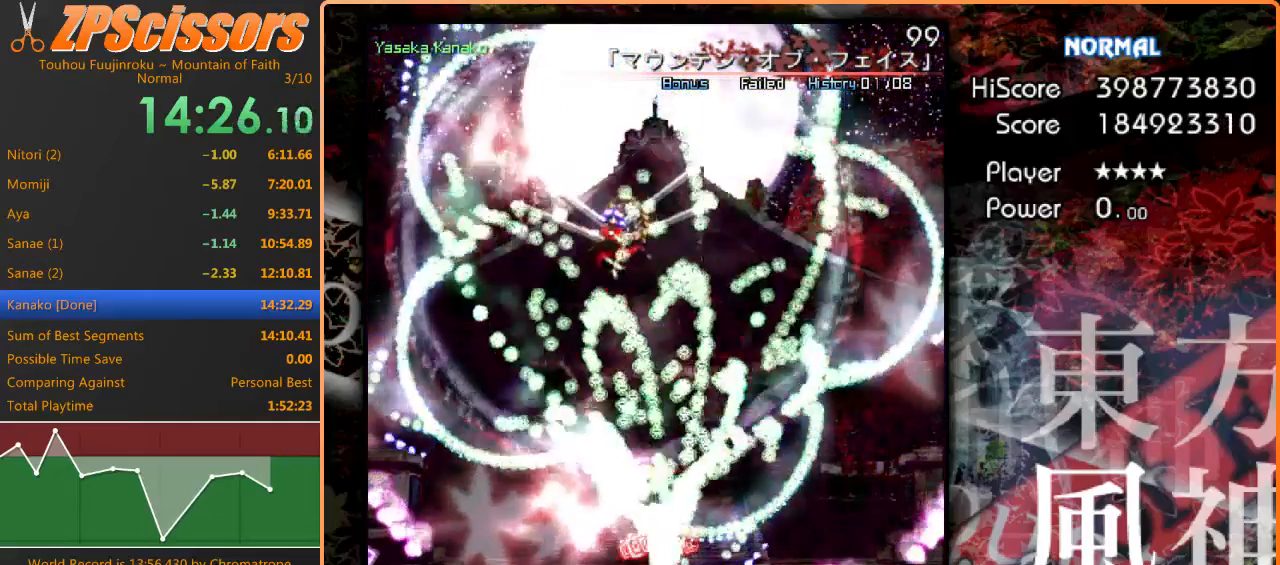
{"keys": ["z"], "events": []}
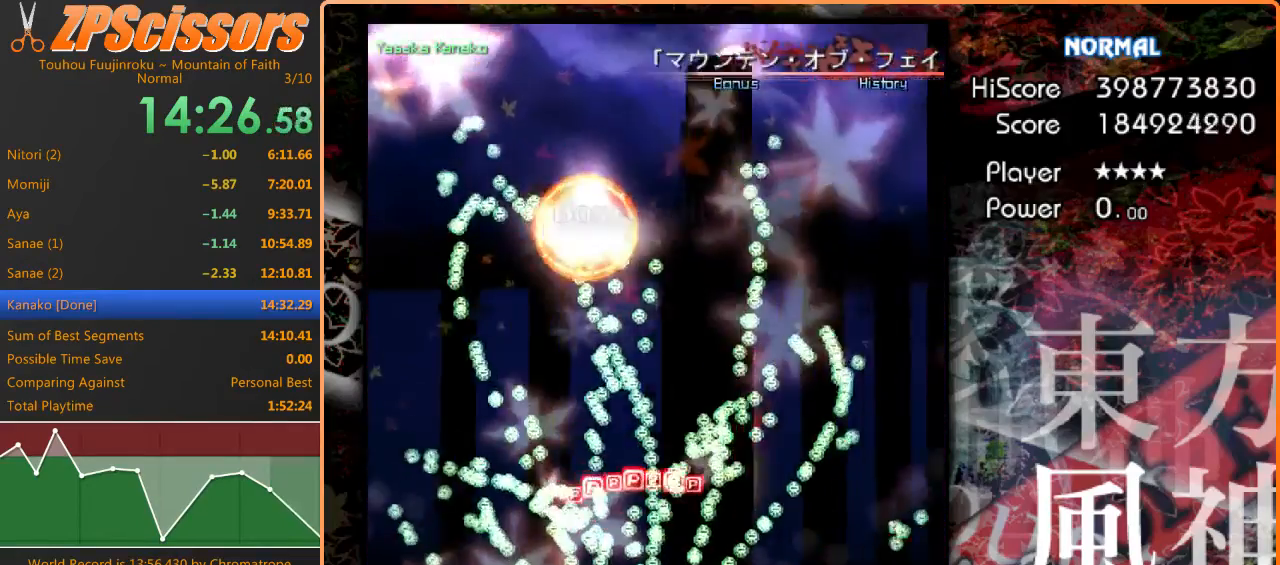
{"keys": ["z"], "events": []}
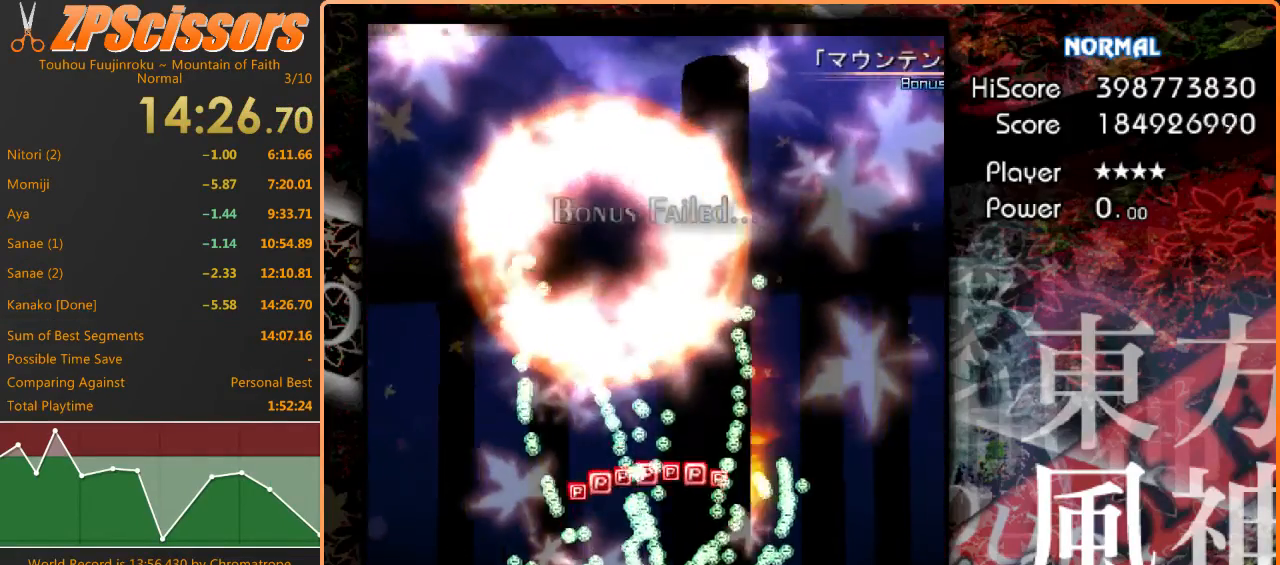
{"keys": ["ctrl", "z"], "events": [[433, "ctrl", "down"]]}
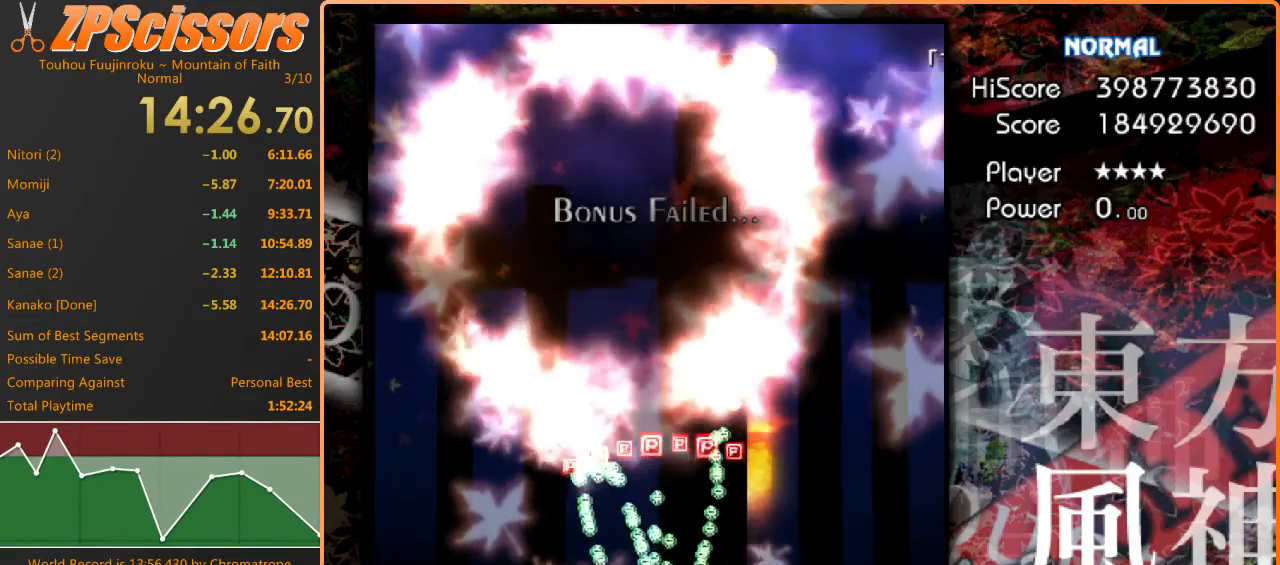
{"keys": ["ctrl", "z"], "events": []}
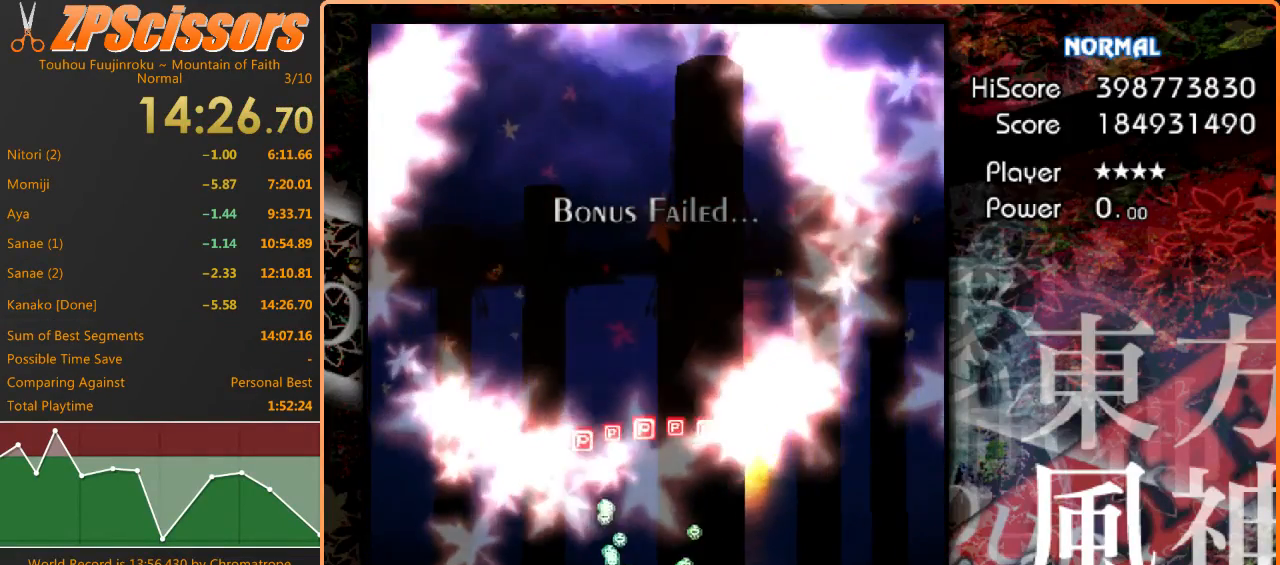
{"keys": ["ctrl", "z"], "events": []}
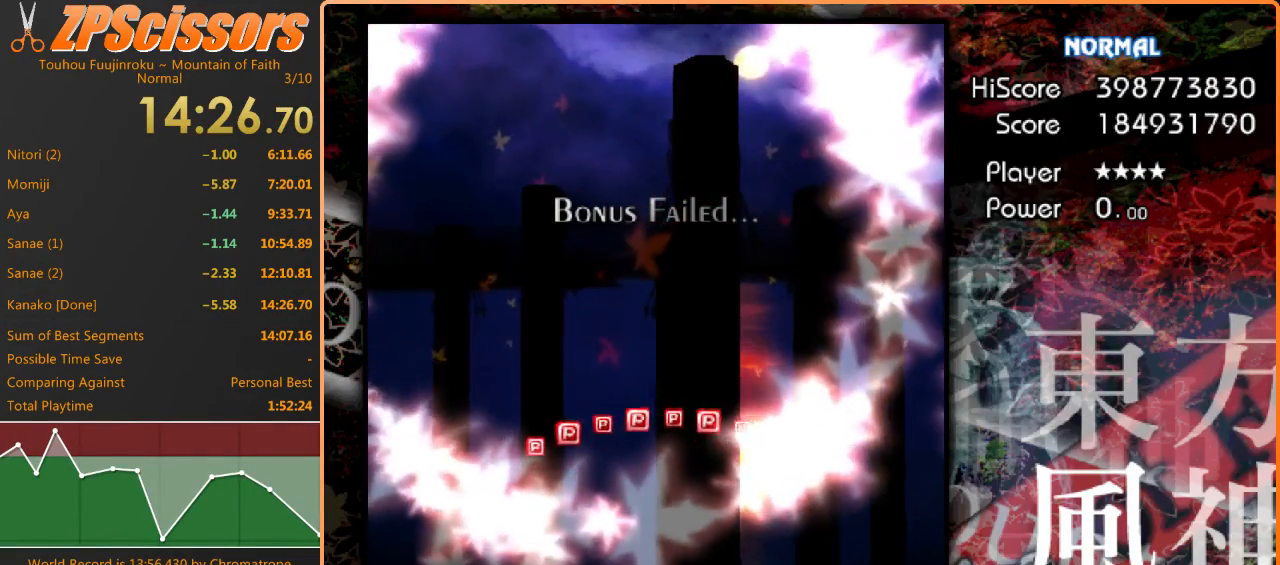
{"keys": ["ctrl", "z"], "events": []}
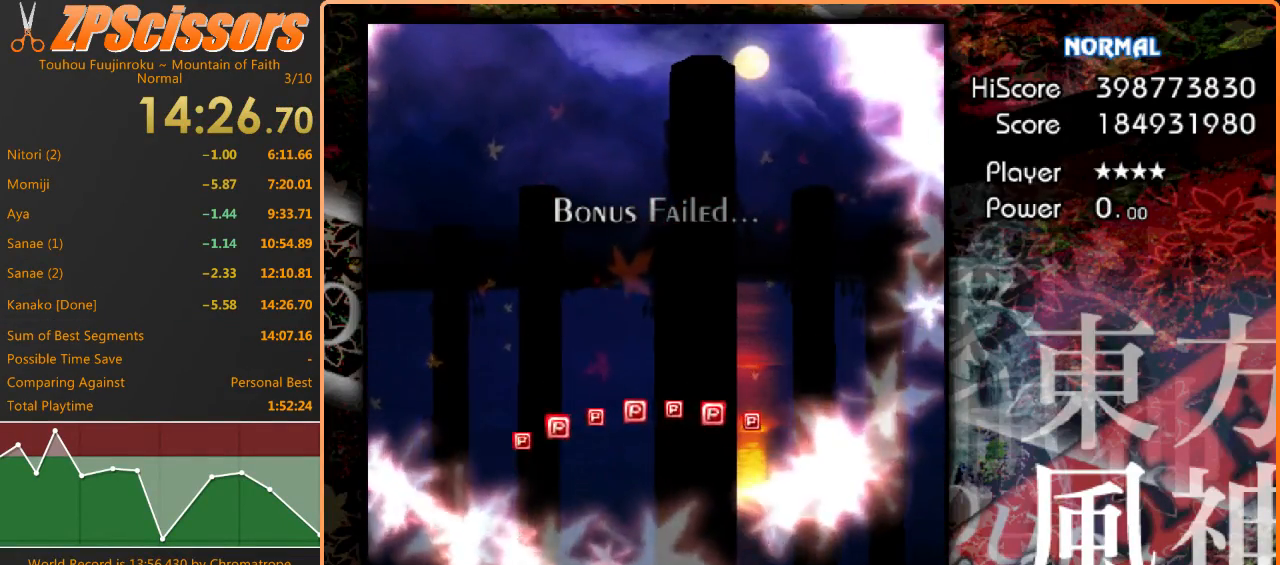
{"keys": ["ctrl", "z"], "events": []}
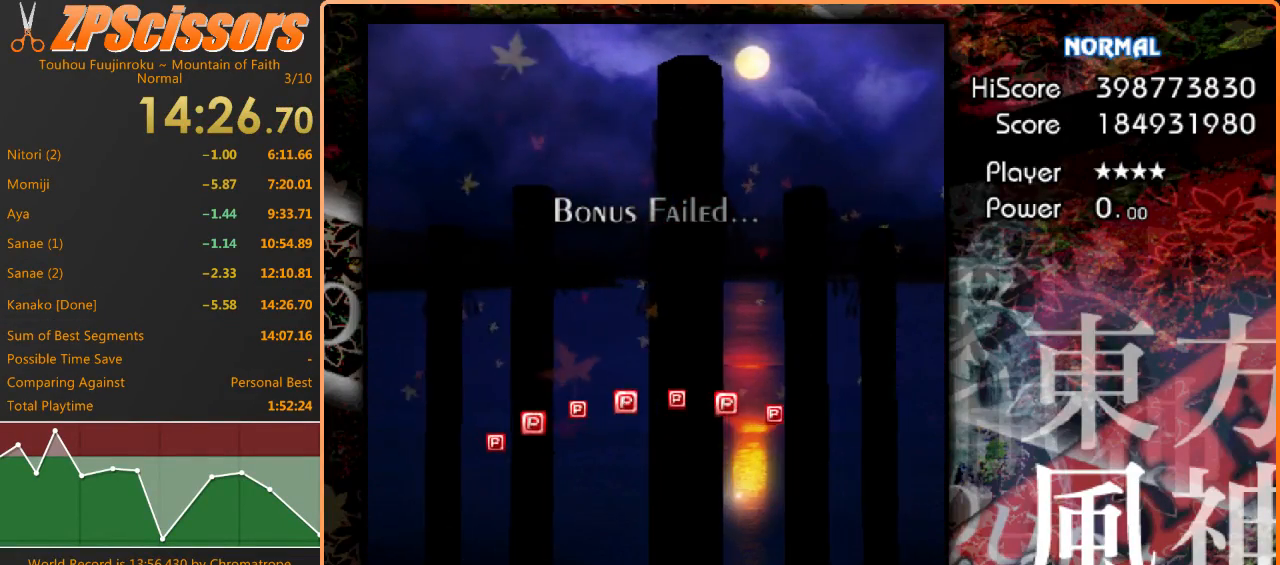
{"keys": ["ctrl", "z"], "events": []}
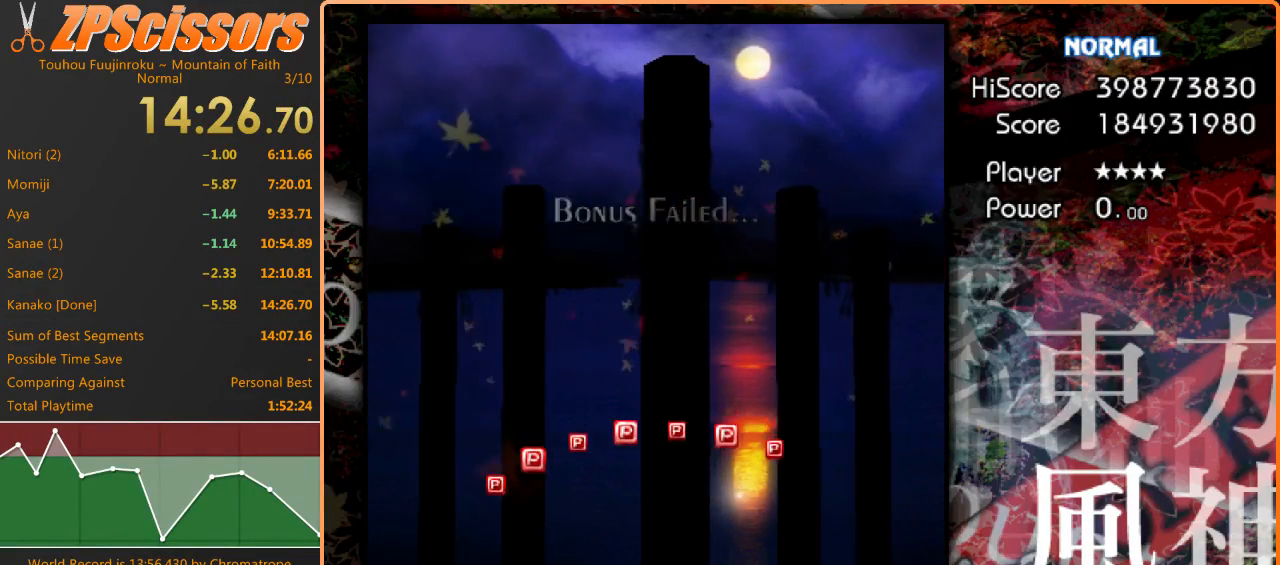
{"keys": ["ctrl", "z"], "events": []}
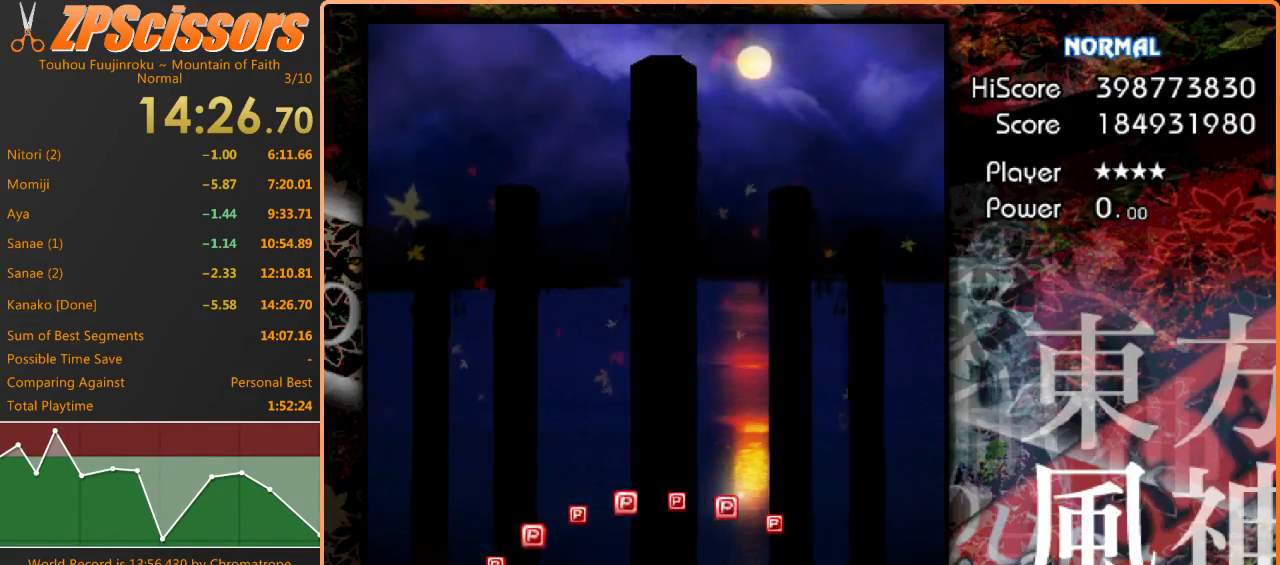
{"keys": [], "events": [[200, "z", "up"], [333, "ctrl", "up"]]}